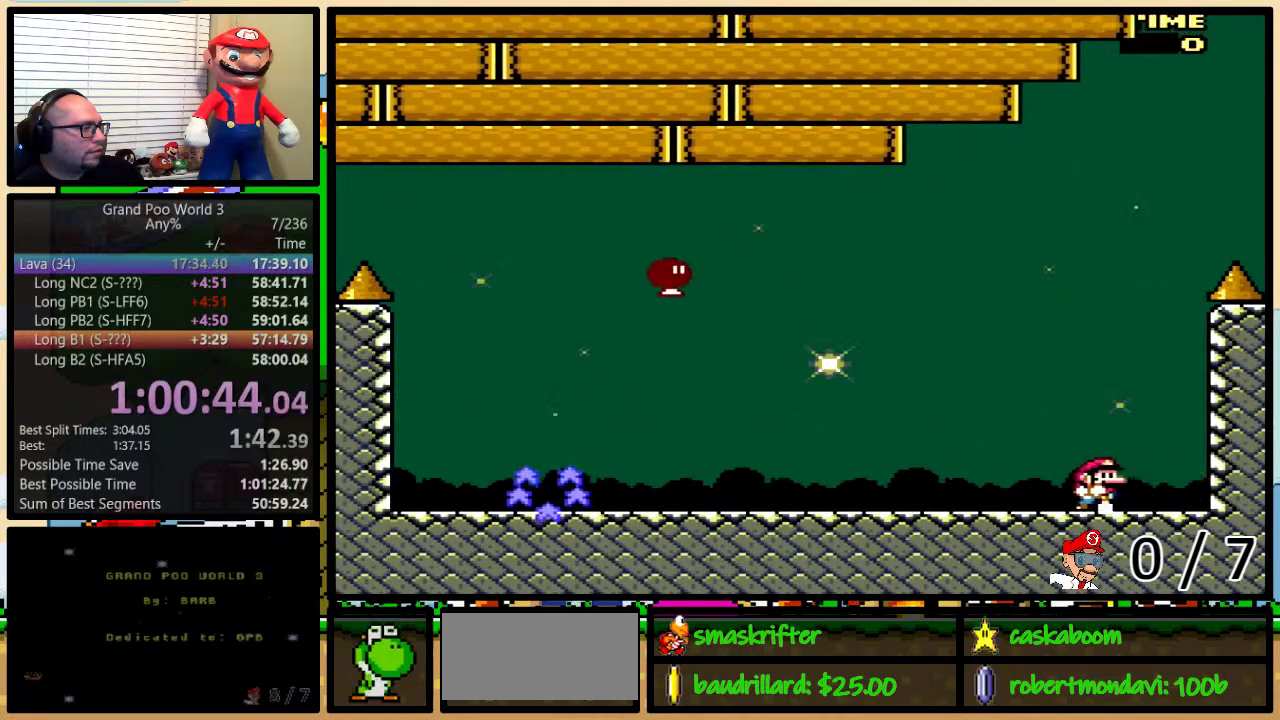
Gameplay with a controller (Nintendo layout); each line is a JSON object with the inputs held at the frame after it. "events" lists button and stick changes between this image and that frame as [ms after this image, input, new state], when the widget could be followed in between. Not read: L1 L3 R1 R3.
{"buttons": ["Y"], "events": [[50, "DPAD_RIGHT", "up"]]}
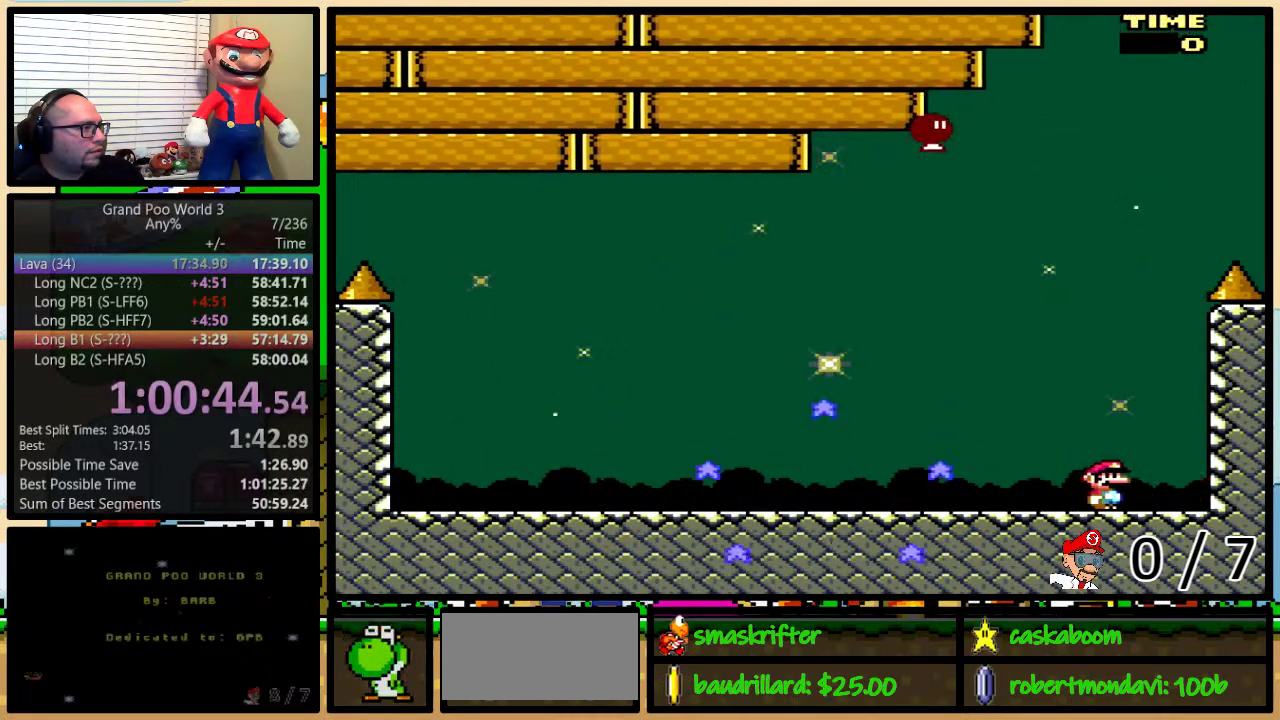
{"buttons": ["Y"], "events": []}
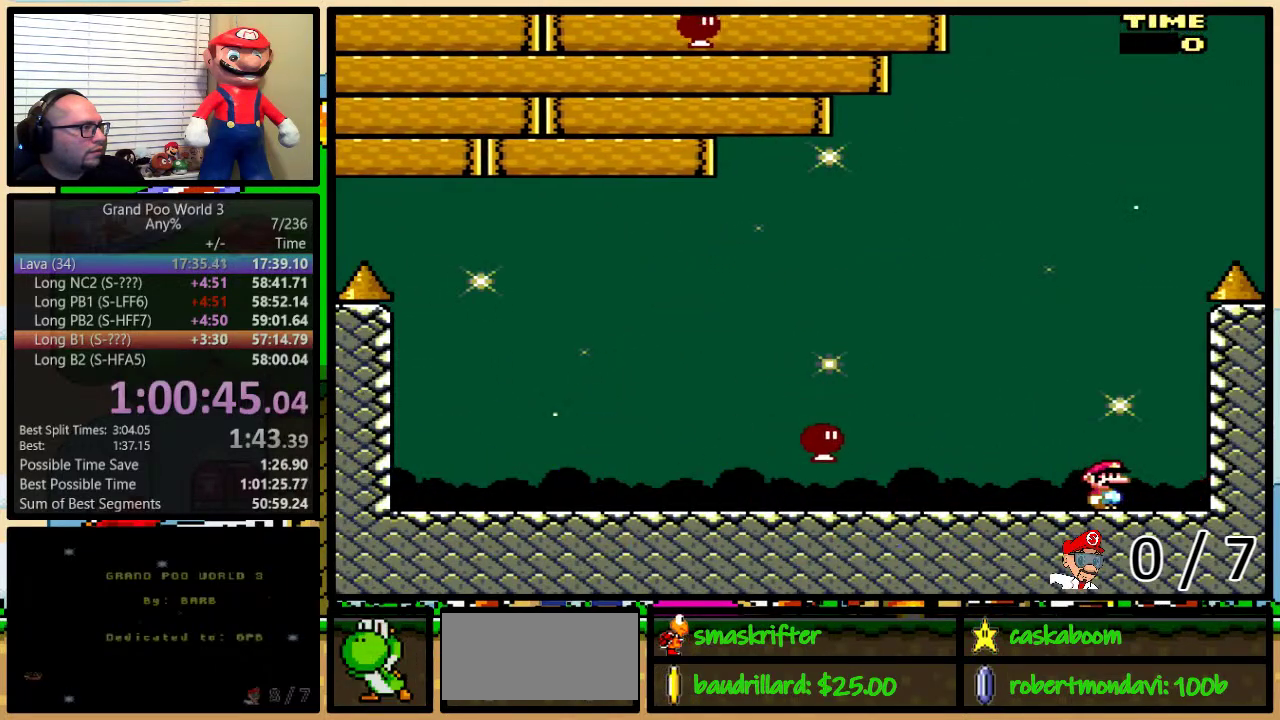
{"buttons": ["Y", "DPAD_LEFT"], "events": [[233, "DPAD_LEFT", "down"]]}
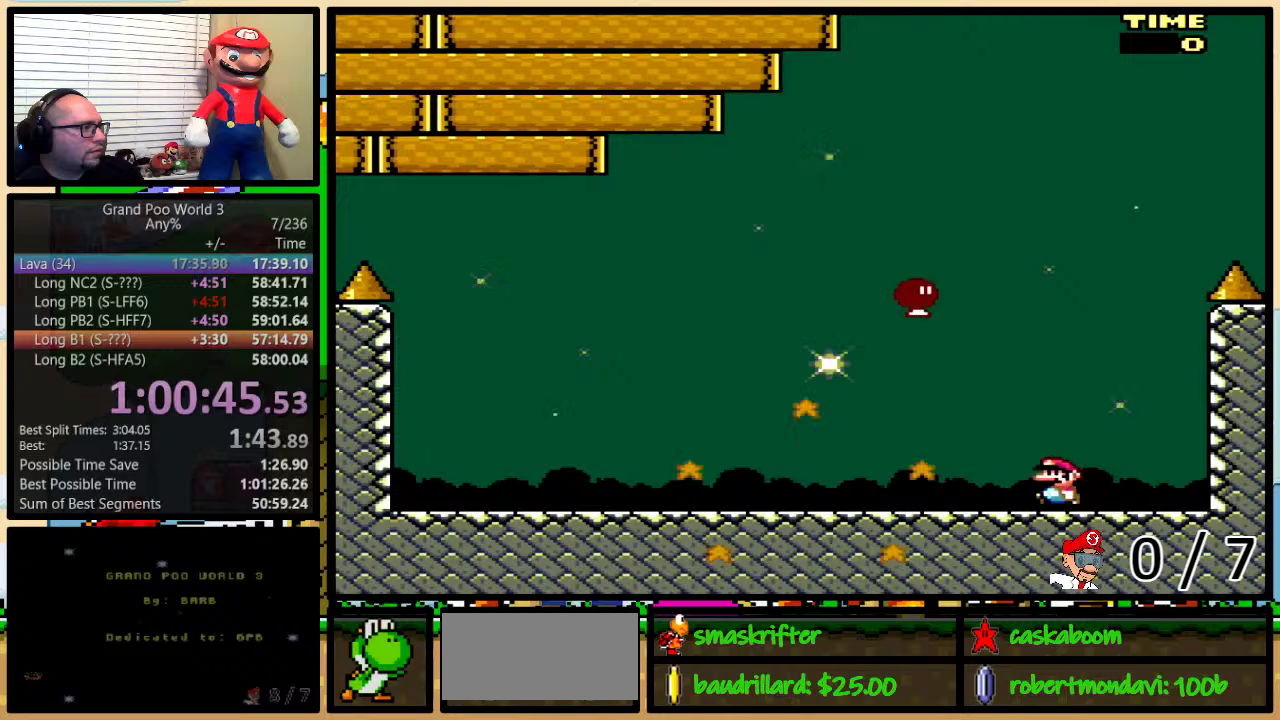
{"buttons": ["Y", "DPAD_LEFT"], "events": [[234, "B", "down"], [417, "B", "up"]]}
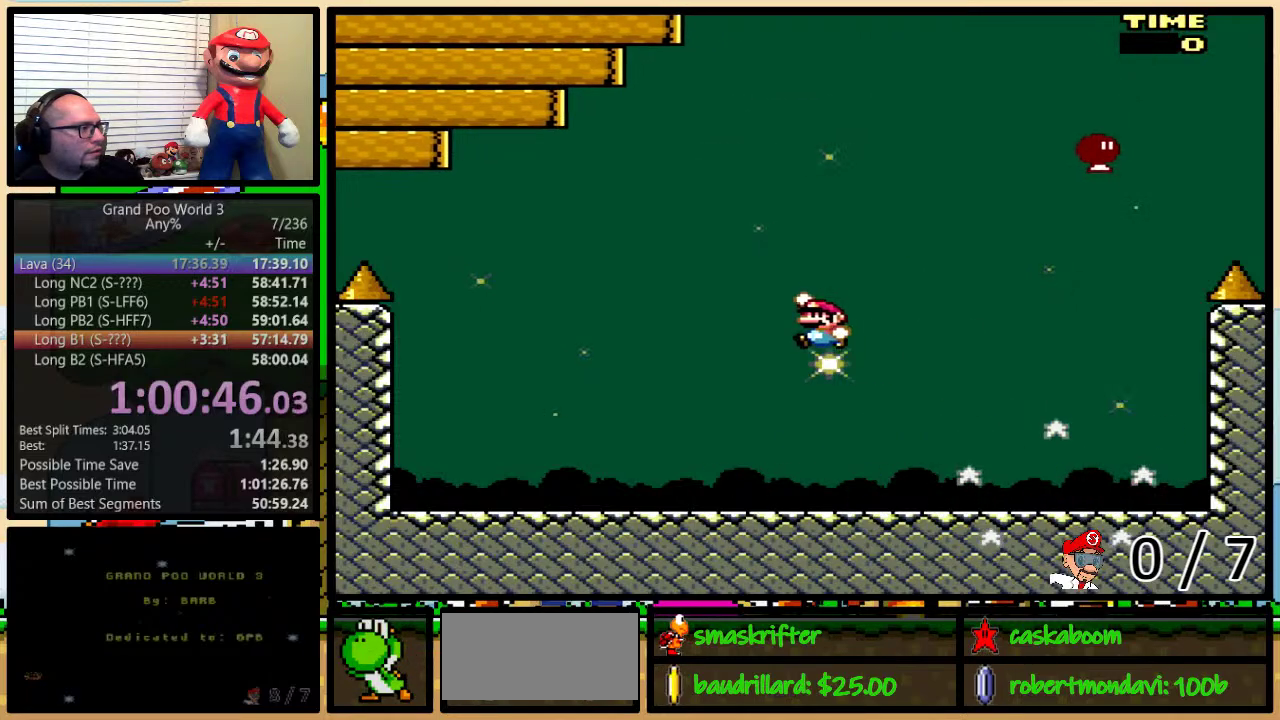
{"buttons": ["Y", "DPAD_RIGHT"], "events": [[283, "DPAD_LEFT", "up"], [283, "DPAD_RIGHT", "down"]]}
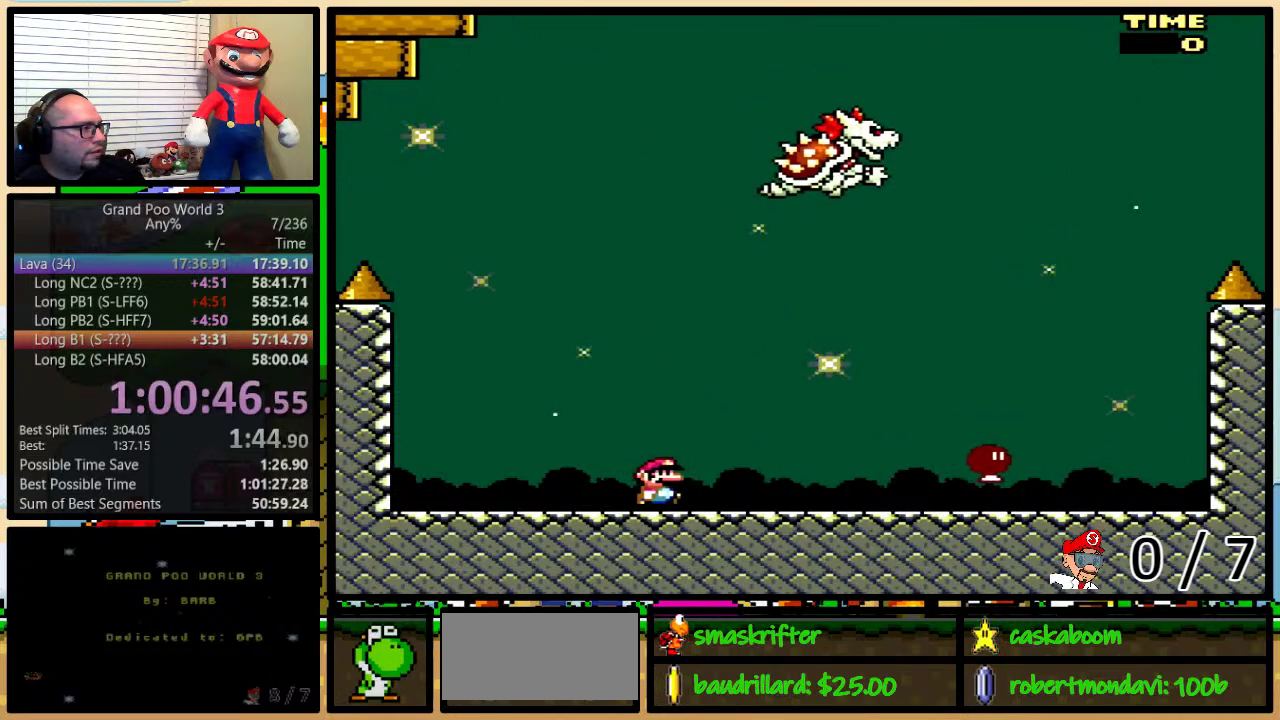
{"buttons": ["Y", "DPAD_LEFT"], "events": [[67, "DPAD_LEFT", "down"], [67, "DPAD_RIGHT", "up"]]}
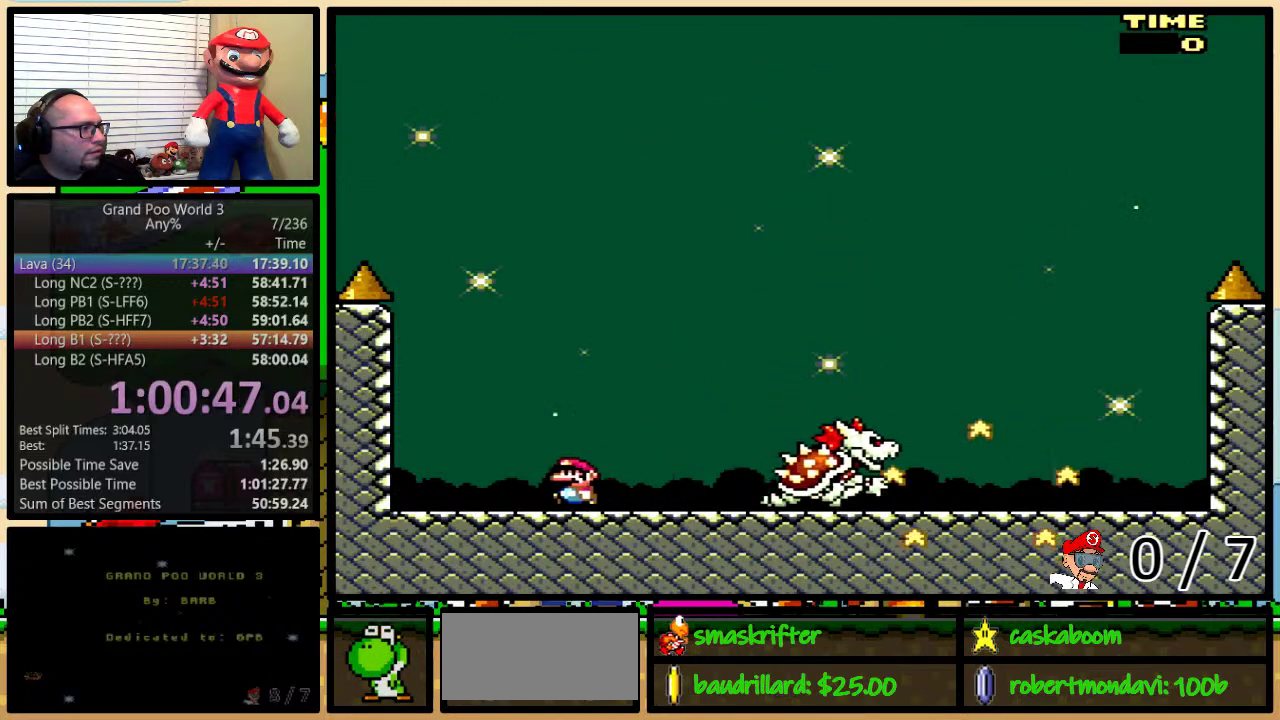
{"buttons": ["Y"], "events": [[50, "DPAD_LEFT", "up"], [50, "DPAD_RIGHT", "down"], [167, "DPAD_RIGHT", "up"]]}
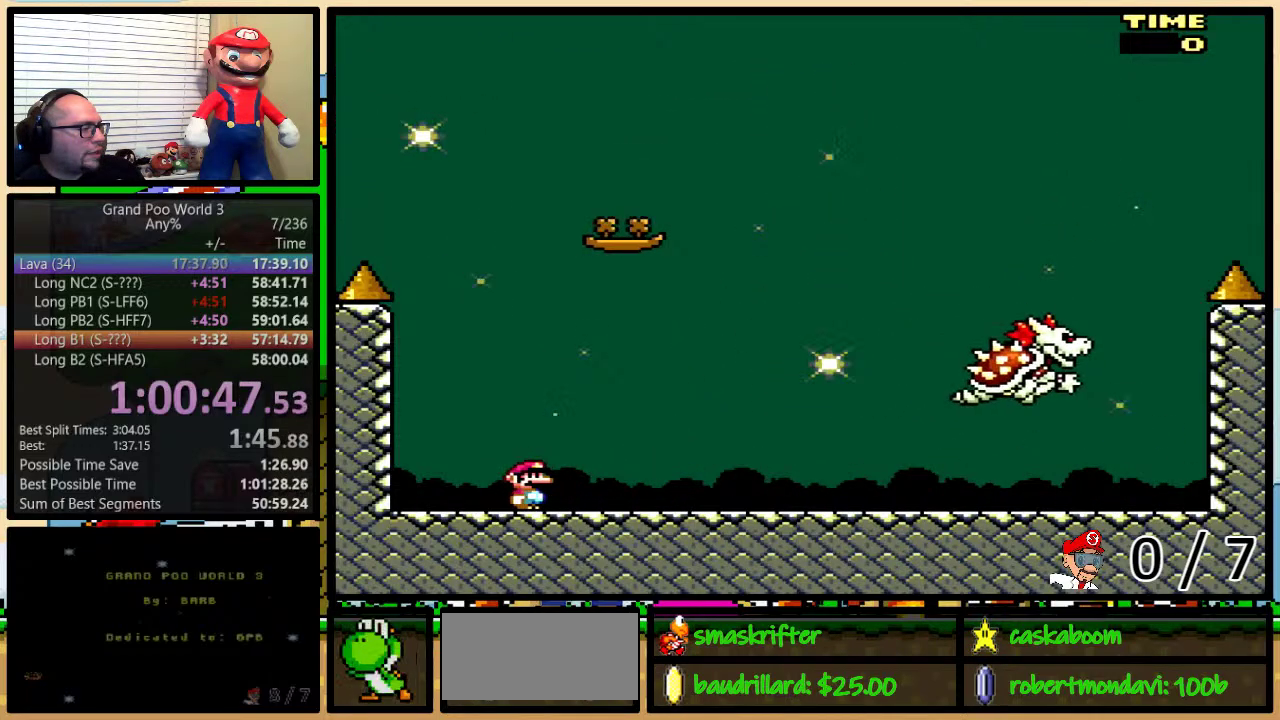
{"buttons": ["Y", "DPAD_RIGHT"], "events": [[50, "DPAD_RIGHT", "down"], [50, "X", "down"], [50, "Y", "up"], [134, "DPAD_RIGHT", "up"], [301, "X", "up"], [367, "Y", "down"], [467, "DPAD_RIGHT", "down"]]}
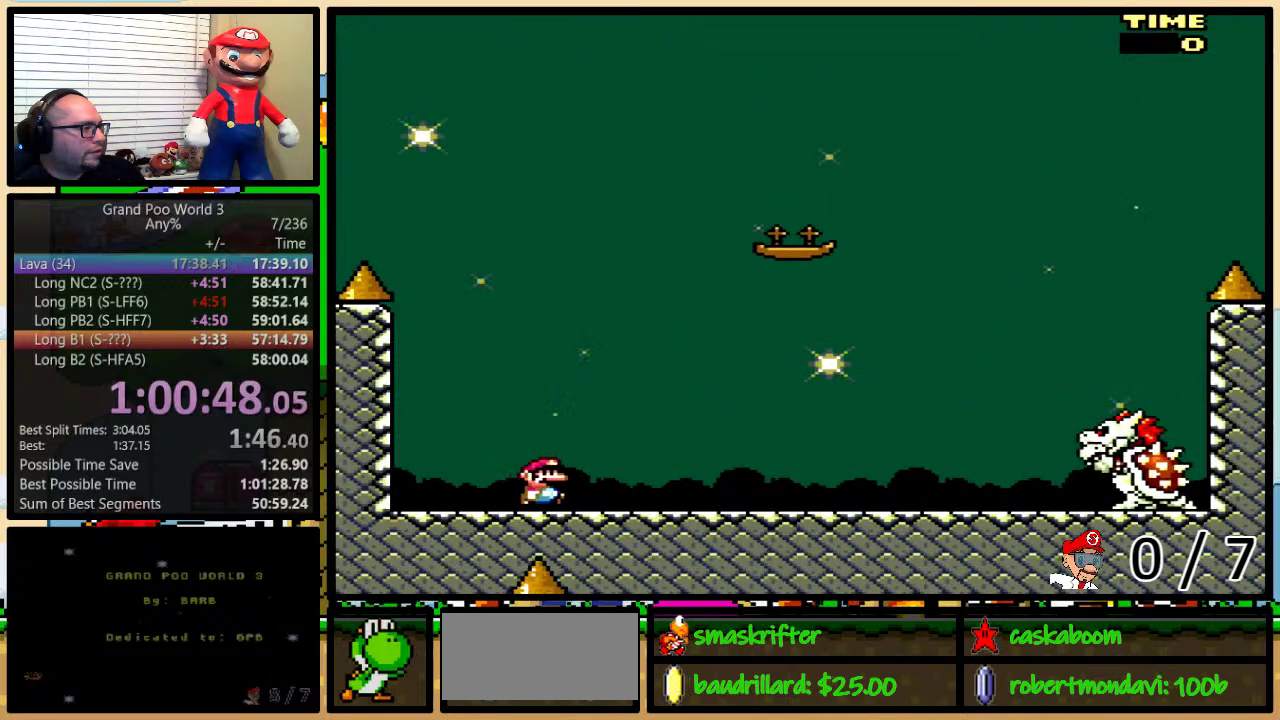
{"buttons": ["A", "X", "DPAD_UP", "DPAD_RIGHT"], "events": [[83, "Y", "up"], [117, "A", "down"], [117, "DPAD_UP", "down"], [117, "X", "down"], [300, "A", "up"], [333, "DPAD_UP", "up"], [400, "A", "down"], [434, "DPAD_UP", "down"]]}
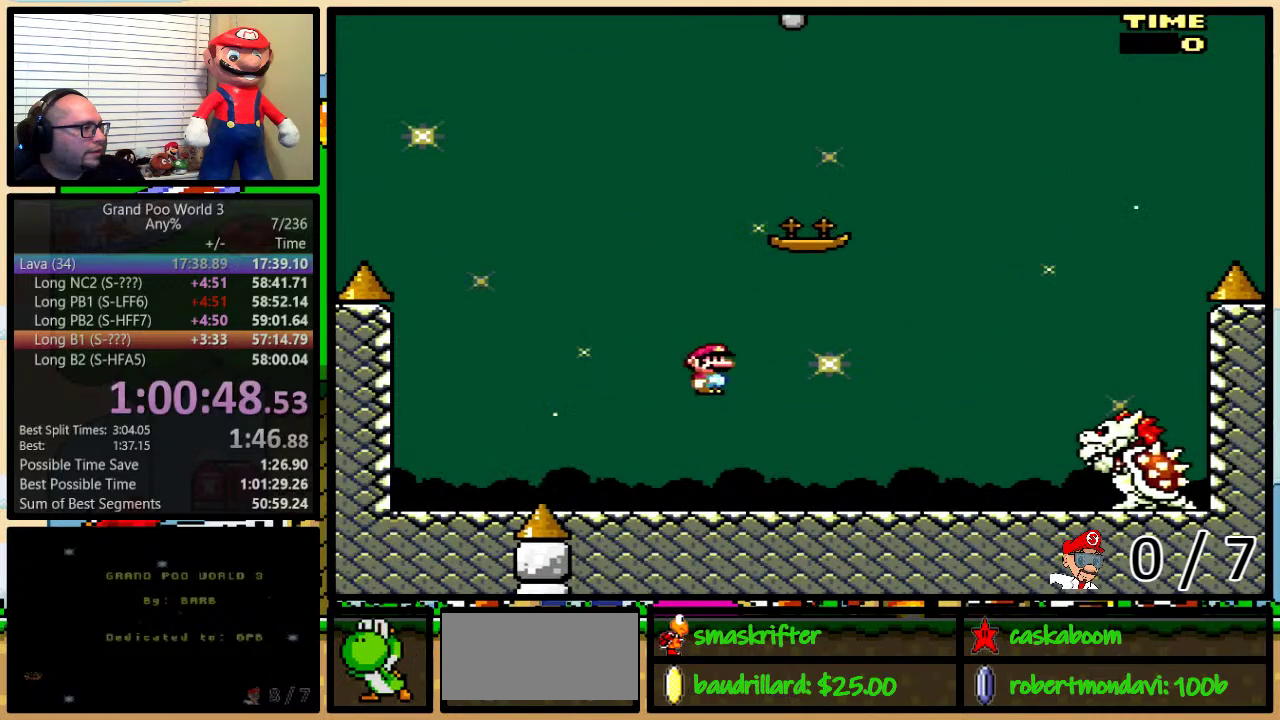
{"buttons": ["Y"], "events": [[17, "DPAD_UP", "up"], [167, "DPAD_LEFT", "down"], [167, "DPAD_RIGHT", "up"], [234, "A", "up"], [301, "DPAD_UP", "down"], [334, "DPAD_LEFT", "up"], [334, "DPAD_RIGHT", "down"], [334, "X", "up"], [334, "Y", "down"], [367, "DPAD_UP", "up"], [401, "DPAD_RIGHT", "up"]]}
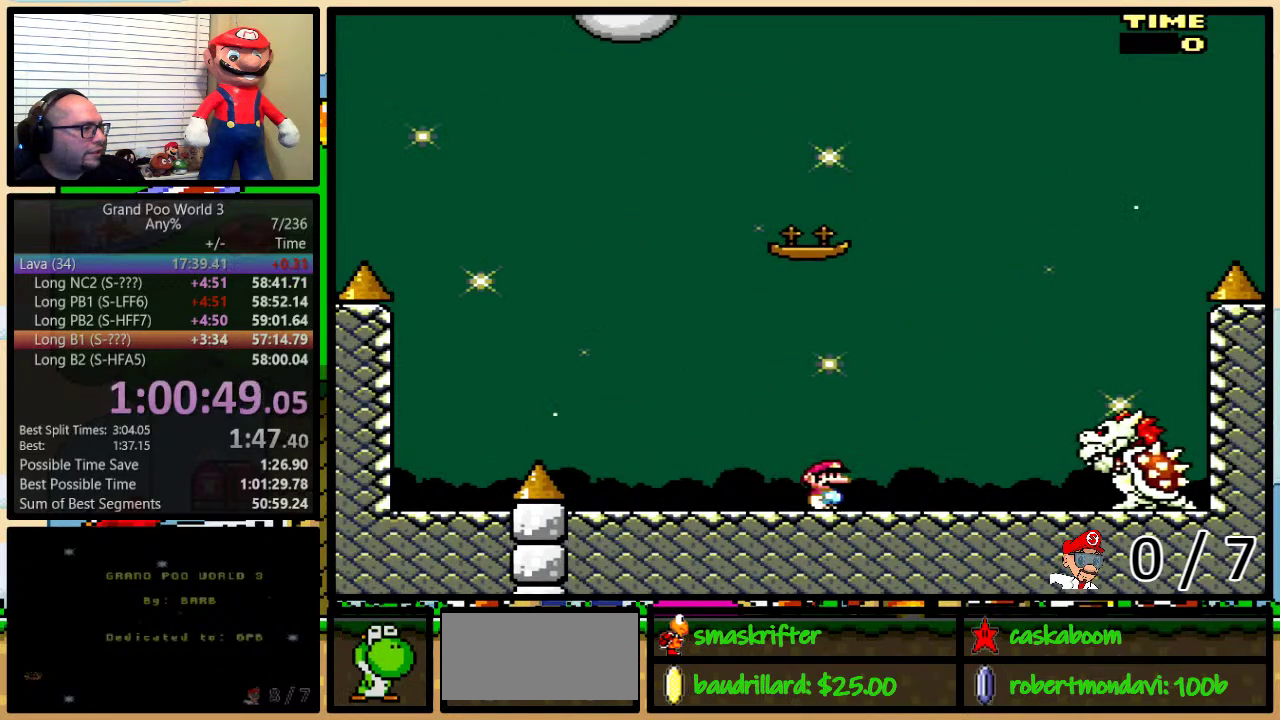
{"buttons": ["Y"], "events": []}
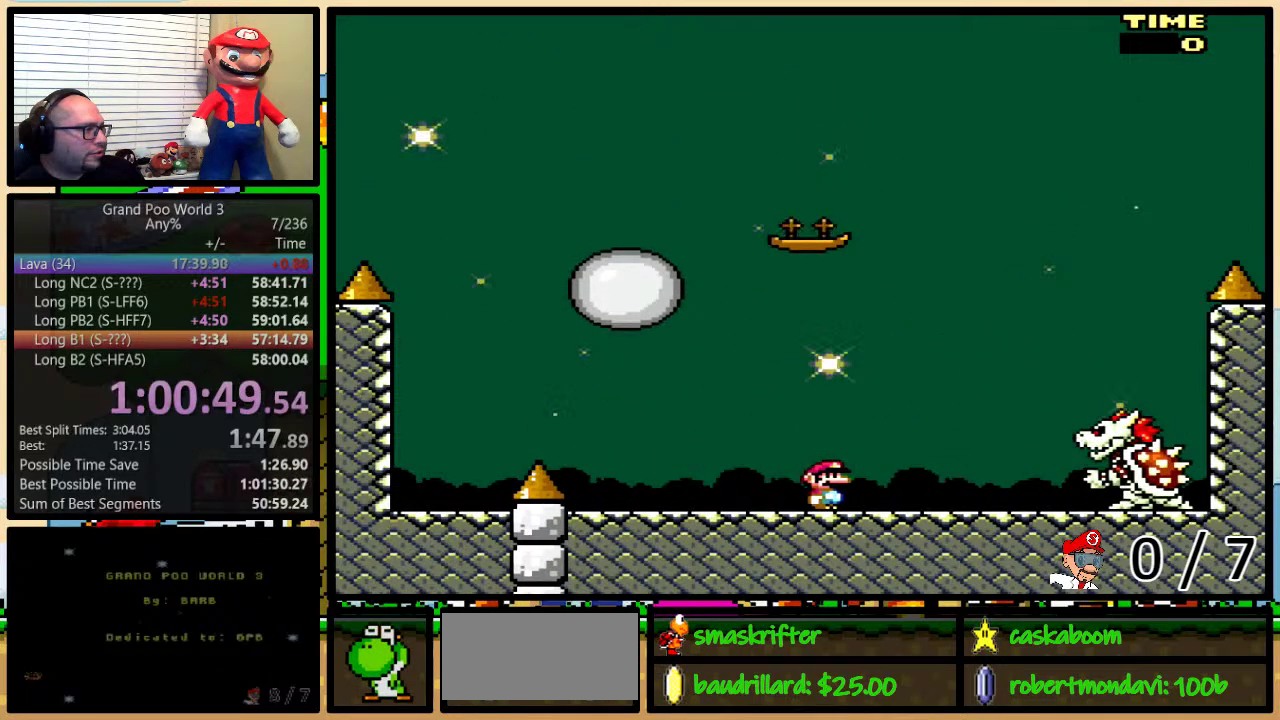
{"buttons": ["Y"], "events": []}
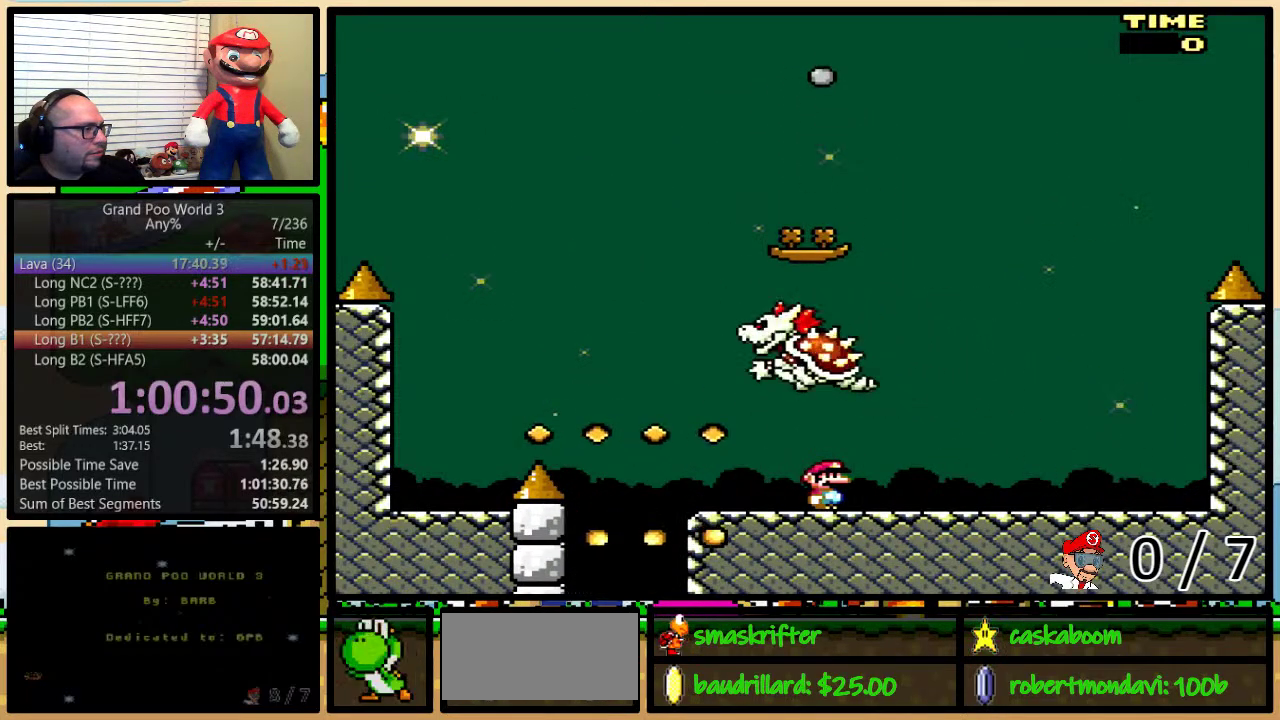
{"buttons": ["Y"], "events": []}
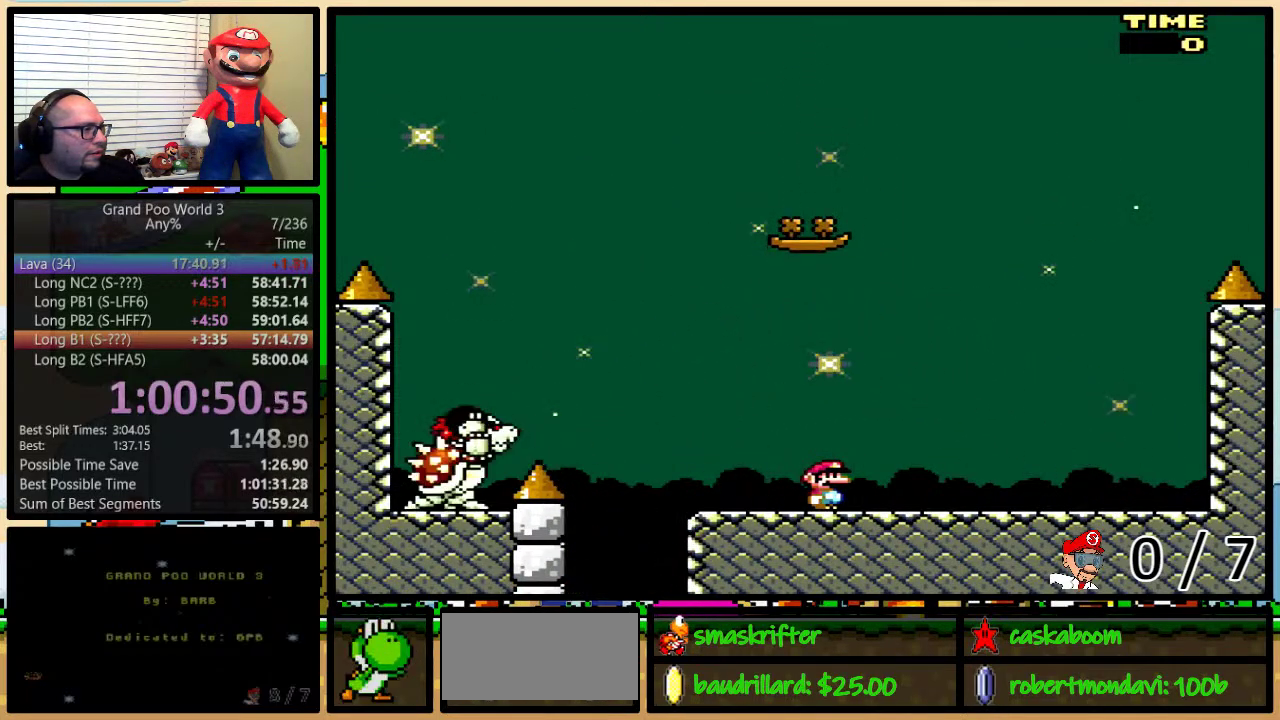
{"buttons": ["Y", "DPAD_LEFT"], "events": [[401, "DPAD_LEFT", "down"]]}
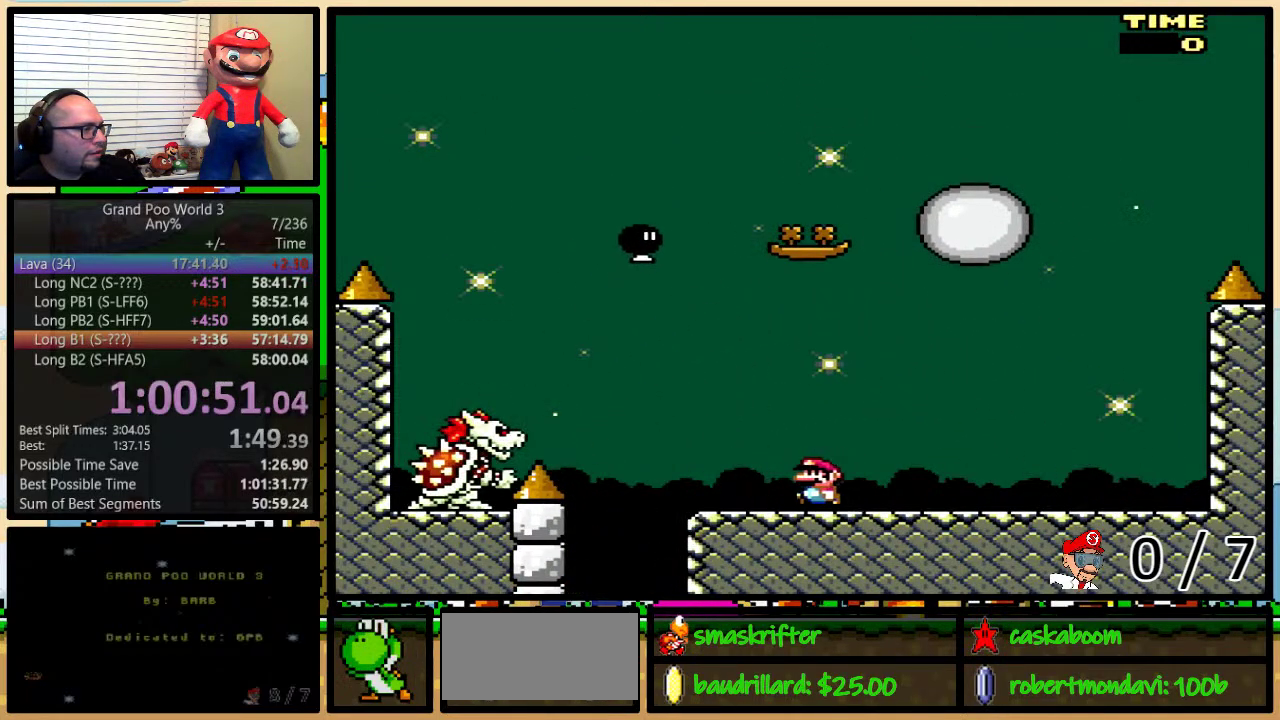
{"buttons": ["Y", "DPAD_RIGHT"], "events": [[83, "B", "down"], [117, "DPAD_LEFT", "up"], [150, "DPAD_RIGHT", "down"], [367, "DPAD_LEFT", "down"], [367, "DPAD_RIGHT", "up"], [400, "B", "up"], [434, "DPAD_LEFT", "up"], [434, "DPAD_RIGHT", "down"]]}
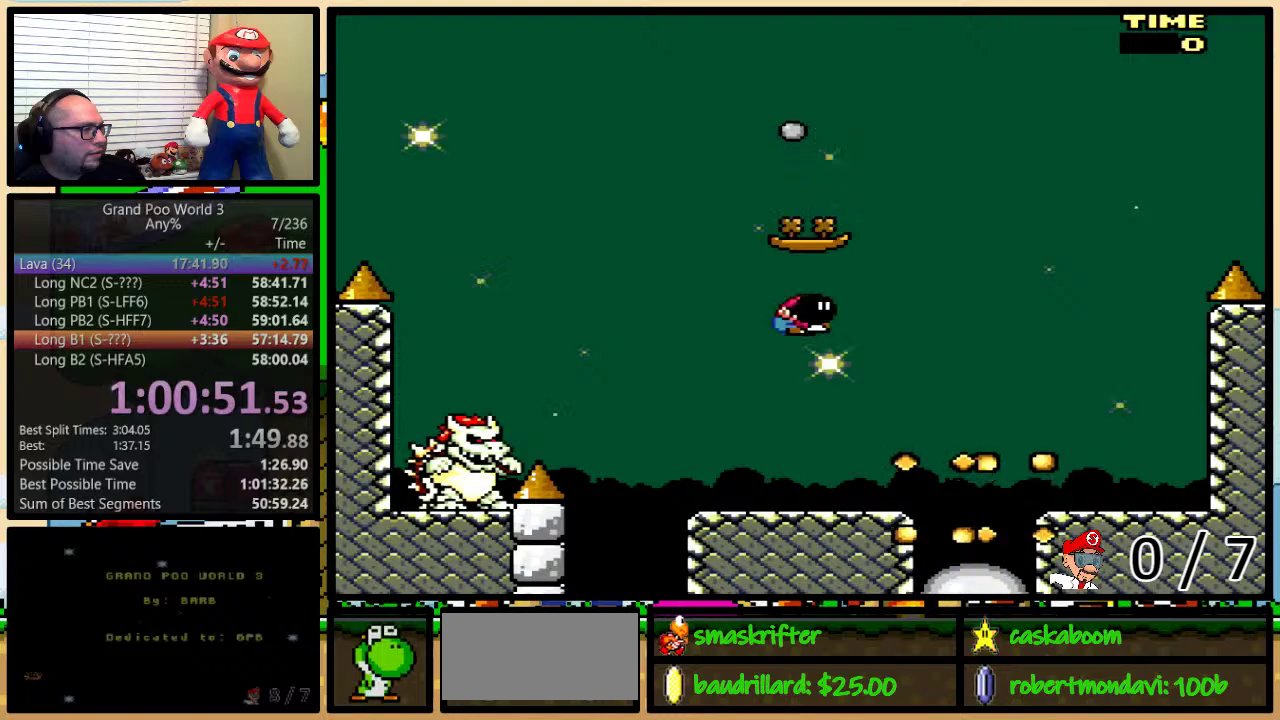
{"buttons": ["Y", "DPAD_UP", "DPAD_LEFT"], "events": [[117, "DPAD_LEFT", "down"], [117, "DPAD_RIGHT", "up"], [234, "DPAD_LEFT", "up"], [434, "DPAD_UP", "down"], [467, "DPAD_LEFT", "down"]]}
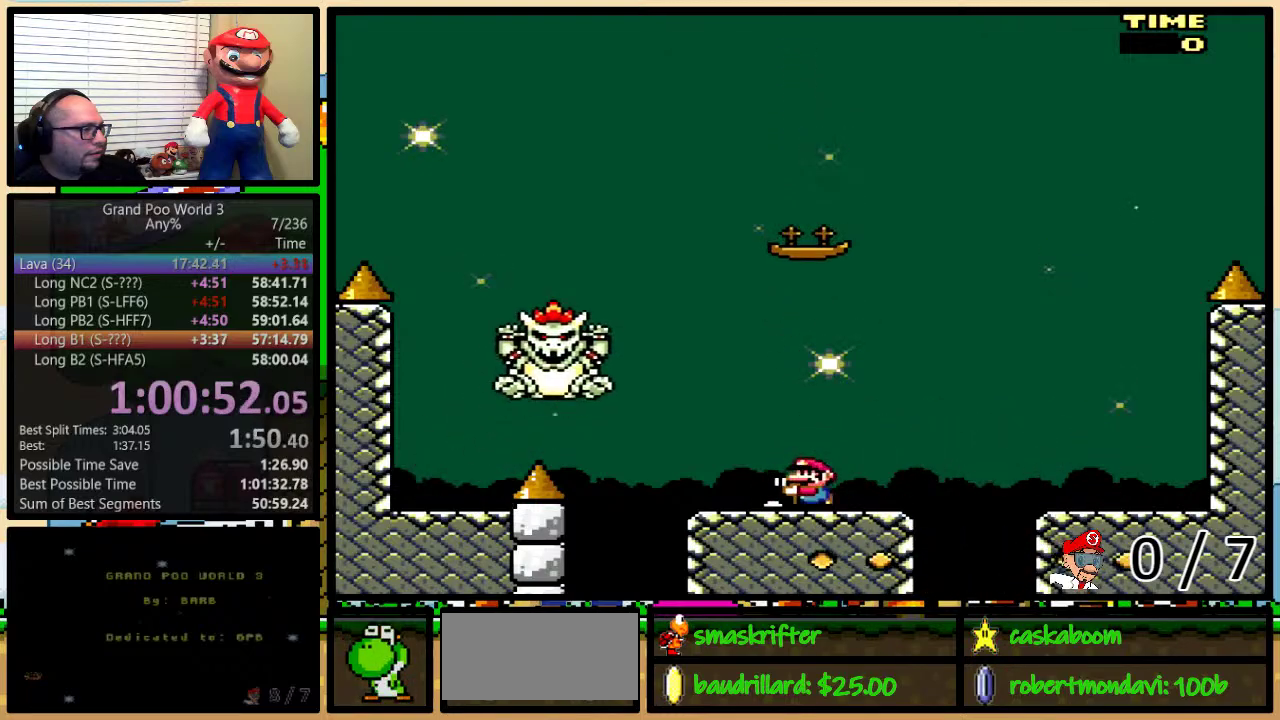
{"buttons": ["DPAD_UP", "DPAD_RIGHT"], "events": [[16, "Y", "up"], [83, "Y", "down"], [150, "DPAD_LEFT", "up"], [150, "DPAD_RIGHT", "down"], [150, "DPAD_UP", "up"], [500, "DPAD_UP", "down"], [500, "Y", "up"]]}
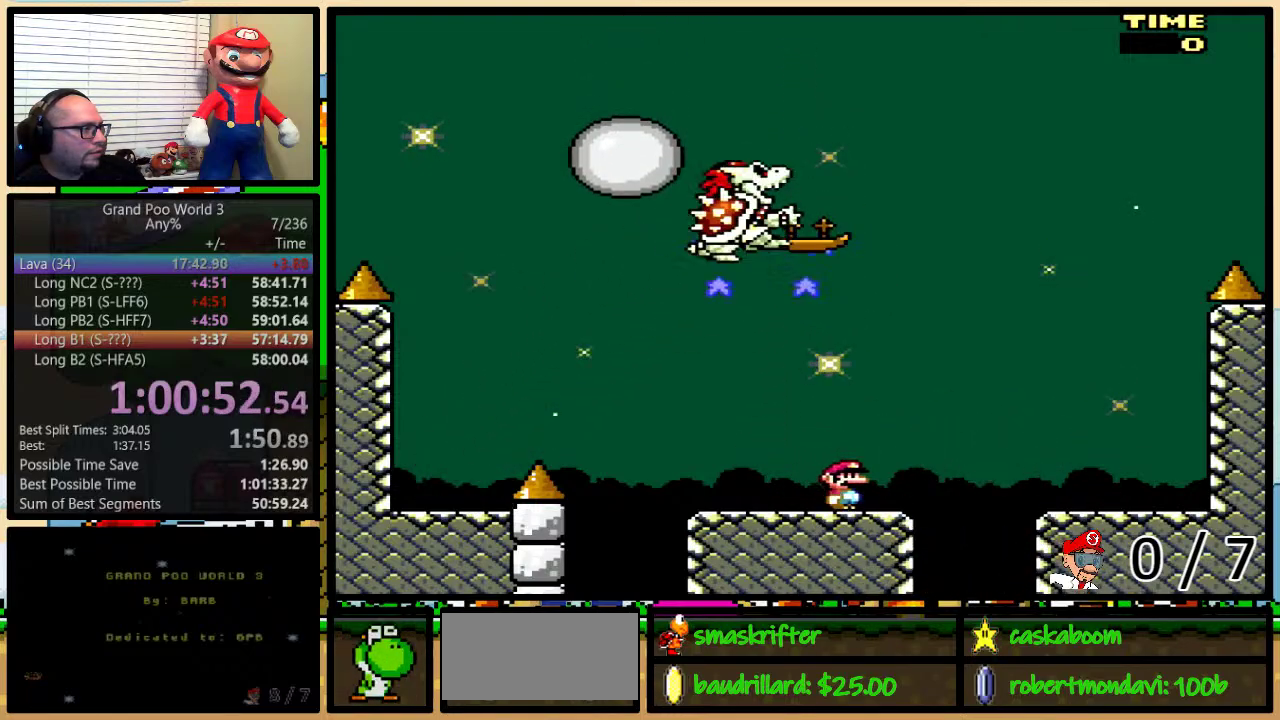
{"buttons": ["Y", "DPAD_LEFT"], "events": [[17, "A", "down"], [17, "X", "down"], [117, "A", "up"], [367, "X", "up"], [401, "Y", "down"], [467, "DPAD_LEFT", "down"], [467, "DPAD_RIGHT", "up"], [467, "DPAD_UP", "up"]]}
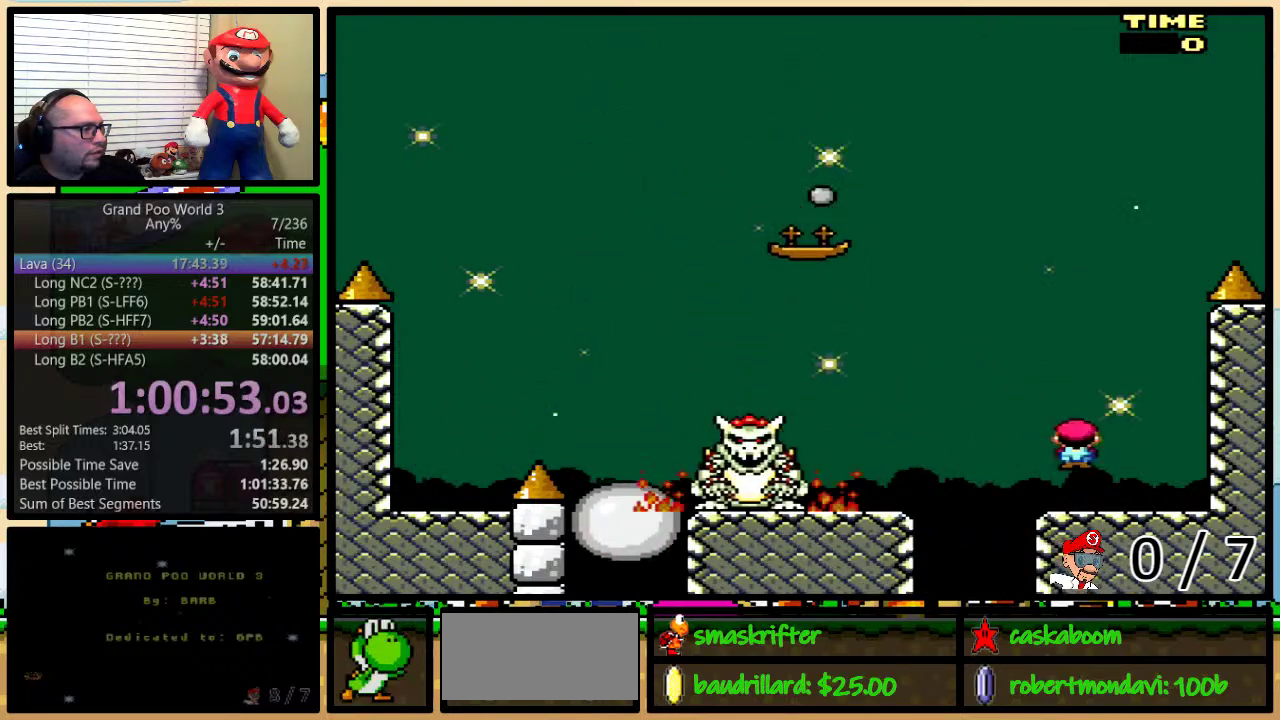
{"buttons": ["B", "X", "Y", "DPAD_RIGHT"], "events": [[83, "DPAD_LEFT", "up"], [83, "DPAD_RIGHT", "down"], [167, "B", "down"], [217, "DPAD_RIGHT", "up"], [250, "DPAD_LEFT", "down"], [283, "B", "up"], [417, "B", "down"], [500, "DPAD_LEFT", "up"], [500, "DPAD_RIGHT", "down"], [500, "X", "down"]]}
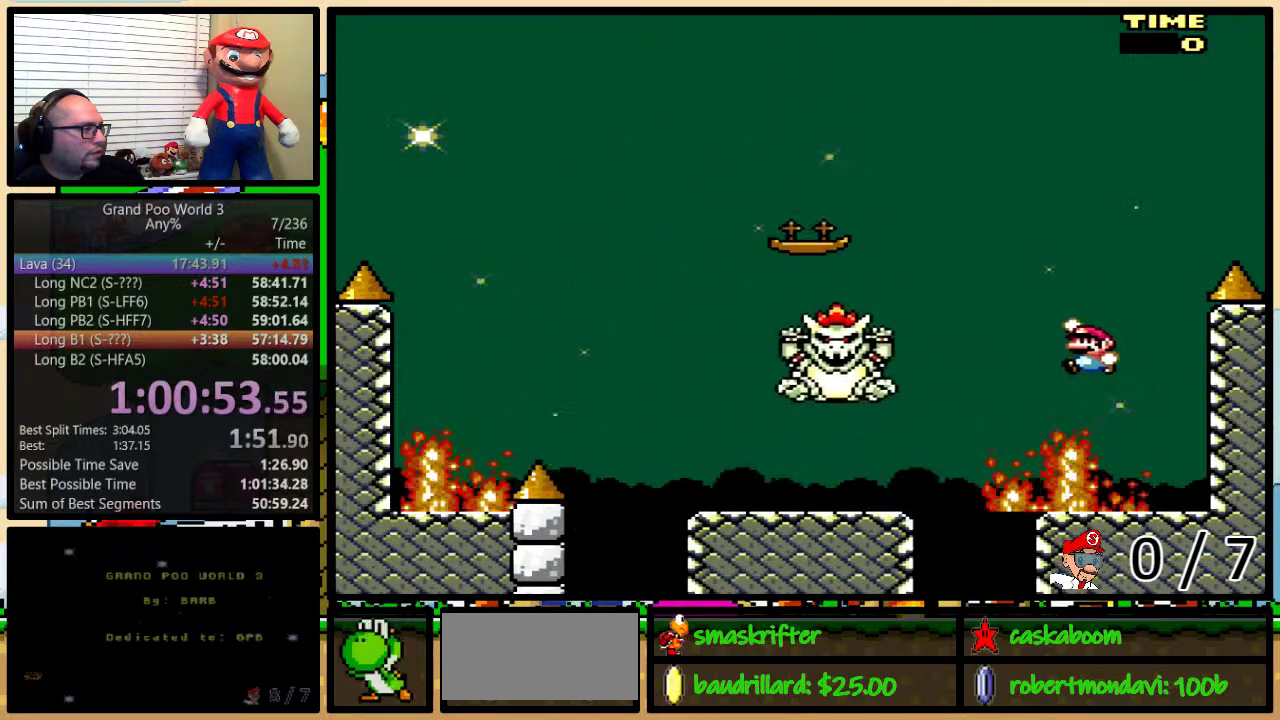
{"buttons": ["X", "DPAD_LEFT"], "events": [[34, "B", "up"], [34, "Y", "up"], [134, "DPAD_LEFT", "down"], [134, "DPAD_RIGHT", "up"], [184, "DPAD_LEFT", "up"], [251, "DPAD_LEFT", "down"], [384, "A", "down"], [451, "A", "up"]]}
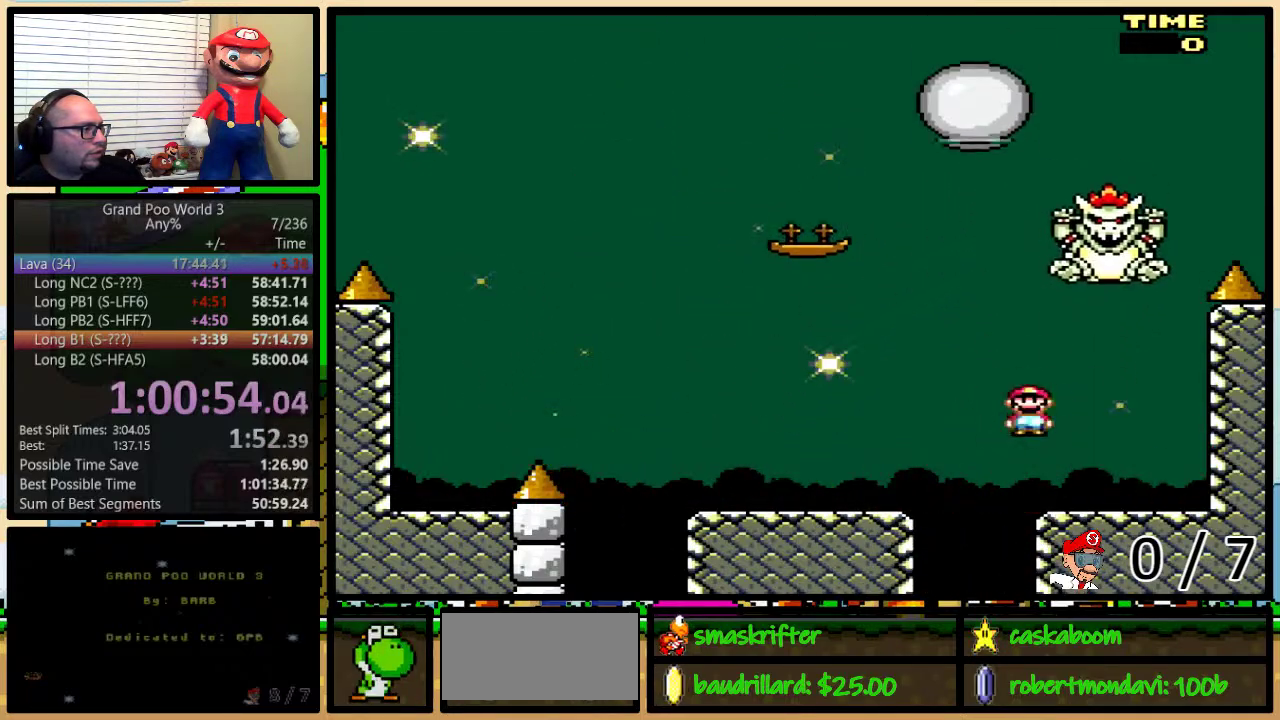
{"buttons": ["B", "Y", "DPAD_UP", "DPAD_LEFT"], "events": [[233, "X", "up"], [267, "Y", "down"], [400, "B", "down"], [500, "DPAD_UP", "down"]]}
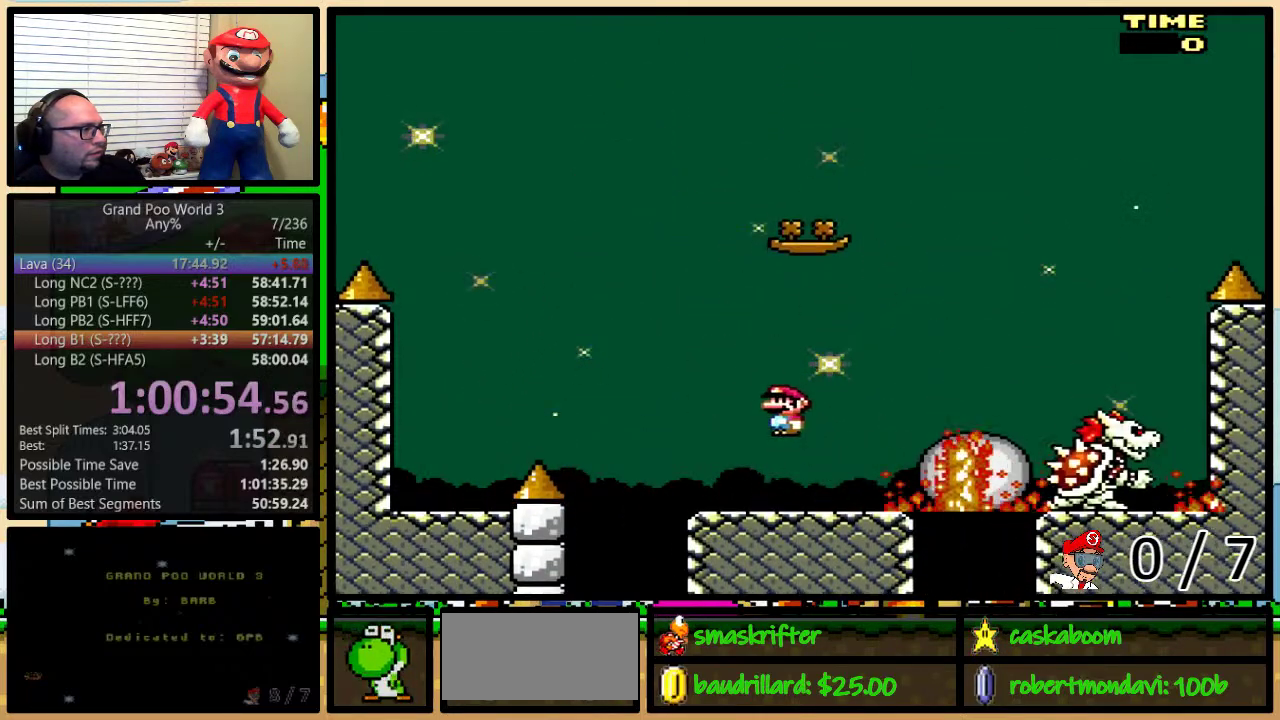
{"buttons": ["Y", "DPAD_LEFT"]}
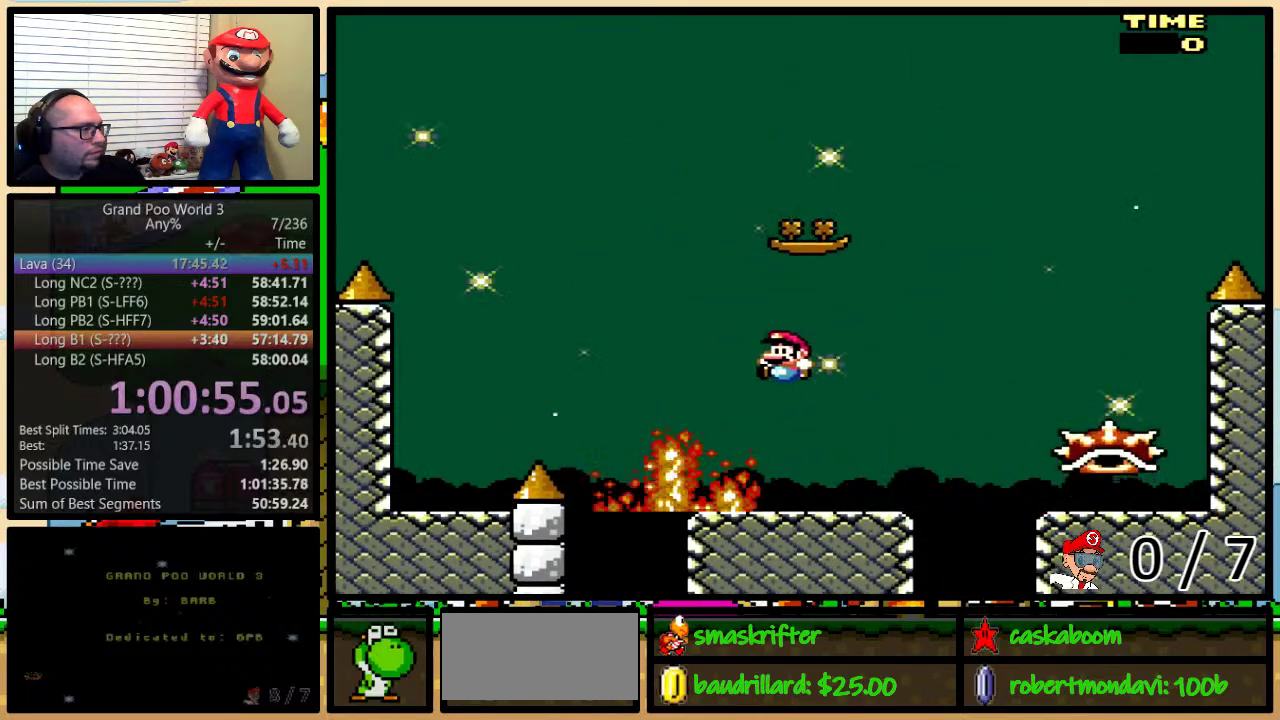
{"buttons": ["Y"], "events": [[50, "DPAD_LEFT", "up"], [83, "DPAD_RIGHT", "down"], [150, "DPAD_RIGHT", "up"]]}
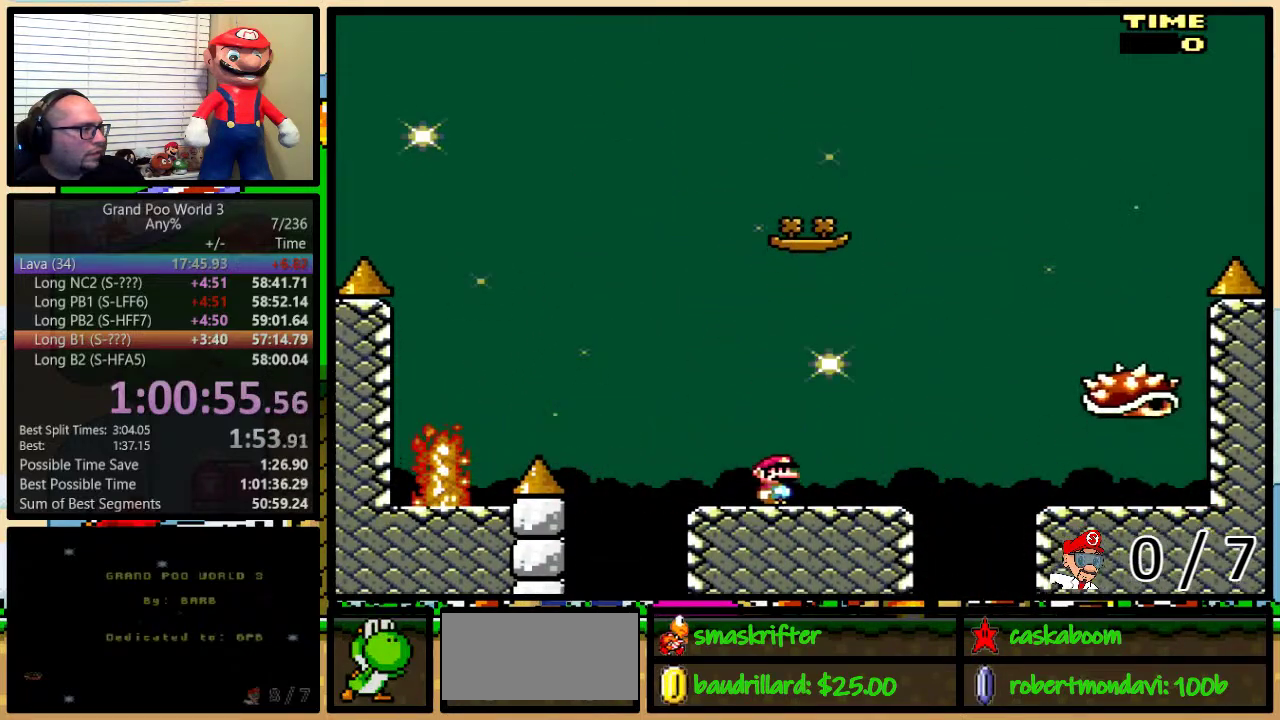
{"buttons": ["B", "Y", "DPAD_RIGHT"], "events": [[117, "DPAD_LEFT", "down"], [234, "B", "down"], [301, "DPAD_LEFT", "up"], [301, "DPAD_RIGHT", "down"], [401, "DPAD_UP", "down"], [451, "DPAD_UP", "up"]]}
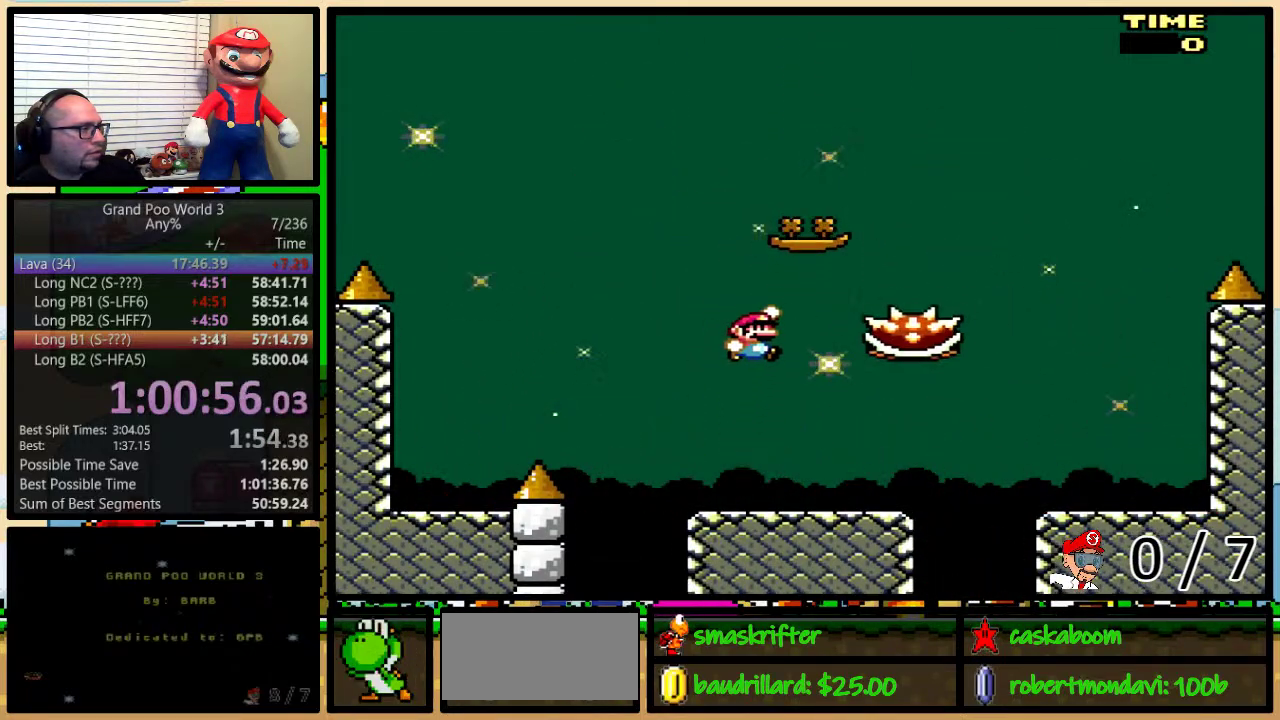
{"buttons": ["Y", "DPAD_LEFT"], "events": [[100, "DPAD_UP", "down"], [217, "DPAD_UP", "up"], [317, "DPAD_LEFT", "down"], [317, "DPAD_RIGHT", "up"], [350, "B", "up"]]}
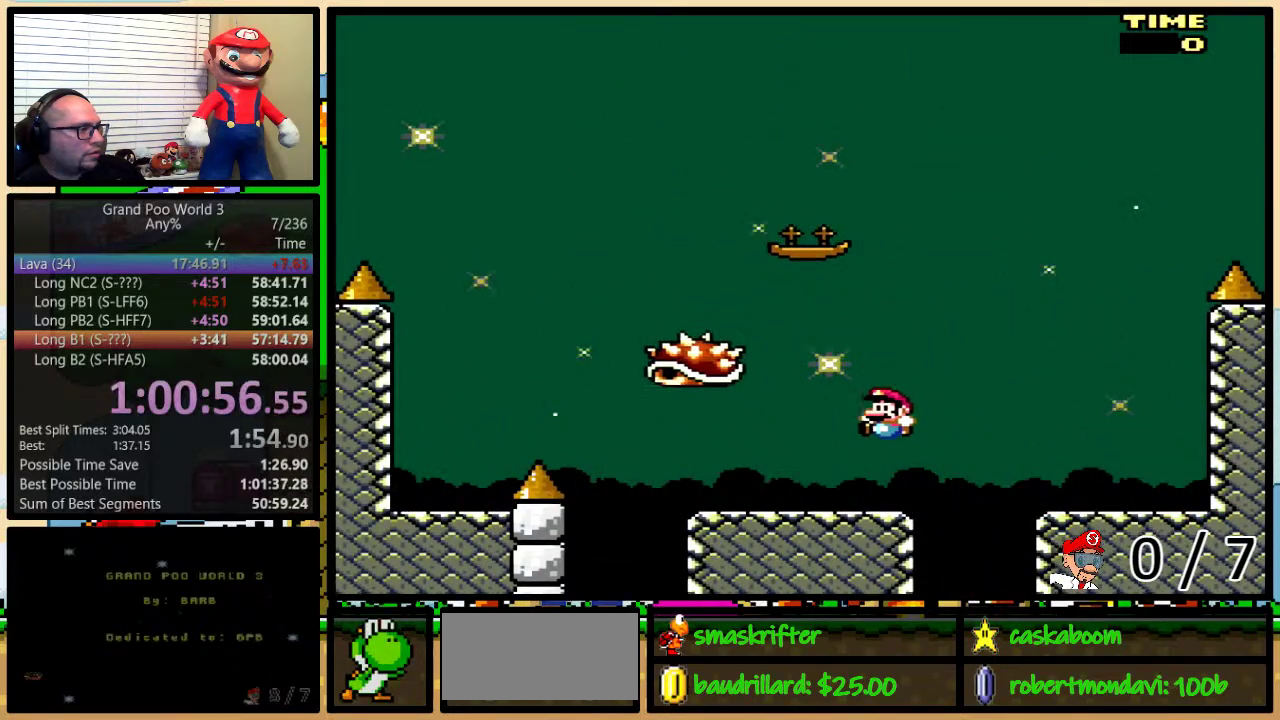
{"buttons": ["Y"], "events": [[133, "DPAD_LEFT", "up"], [133, "DPAD_RIGHT", "down"], [216, "DPAD_RIGHT", "up"]]}
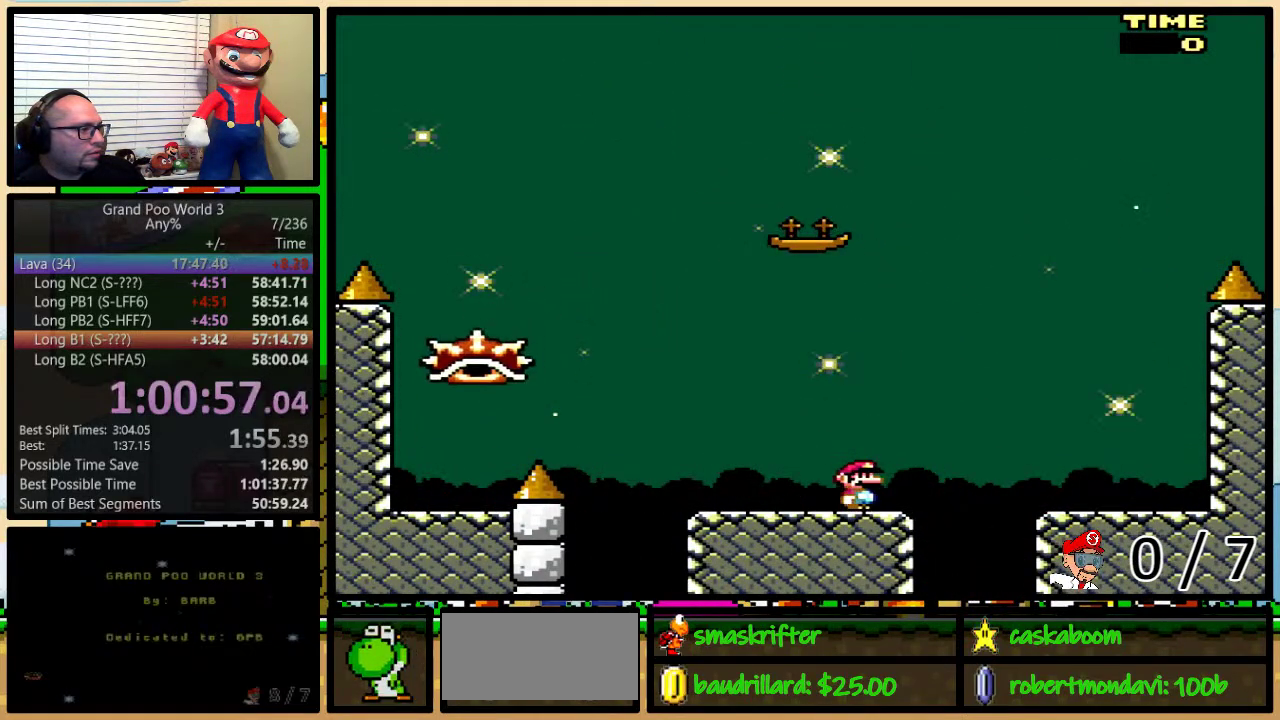
{"buttons": ["Y", "DPAD_LEFT"], "events": [[284, "DPAD_LEFT", "down"]]}
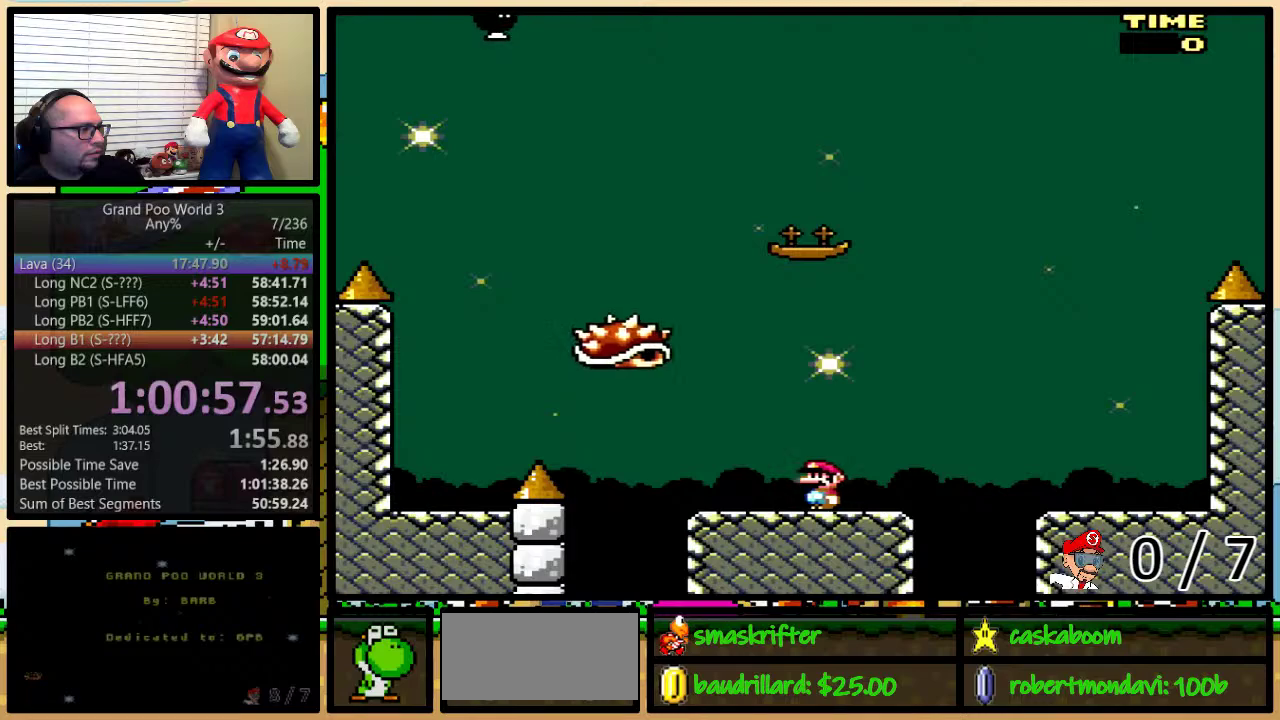
{"buttons": ["B", "Y", "DPAD_UP", "DPAD_RIGHT"], "events": [[100, "DPAD_LEFT", "up"], [133, "DPAD_RIGHT", "down"], [216, "DPAD_RIGHT", "up"], [467, "DPAD_RIGHT", "down"], [500, "B", "down"], [500, "DPAD_UP", "down"]]}
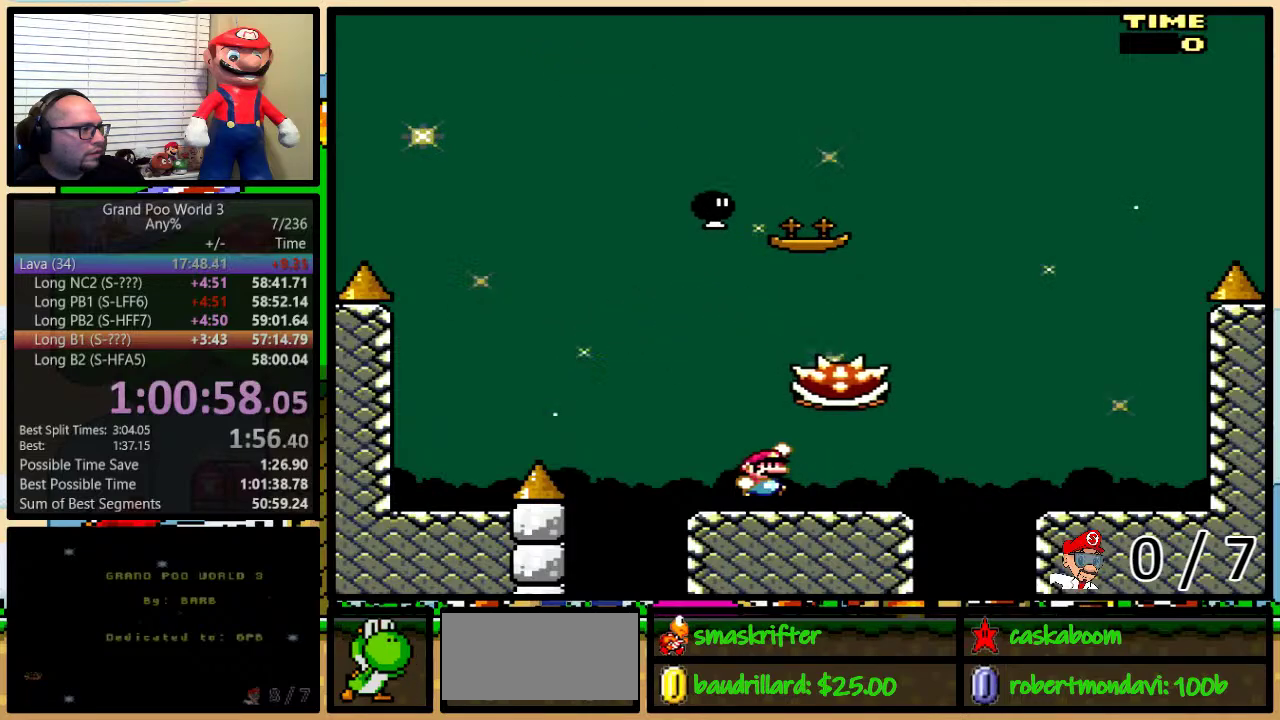
{"buttons": ["Y", "DPAD_LEFT"], "events": [[217, "DPAD_LEFT", "down"], [217, "DPAD_RIGHT", "up"], [217, "DPAD_UP", "up"], [400, "B", "up"]]}
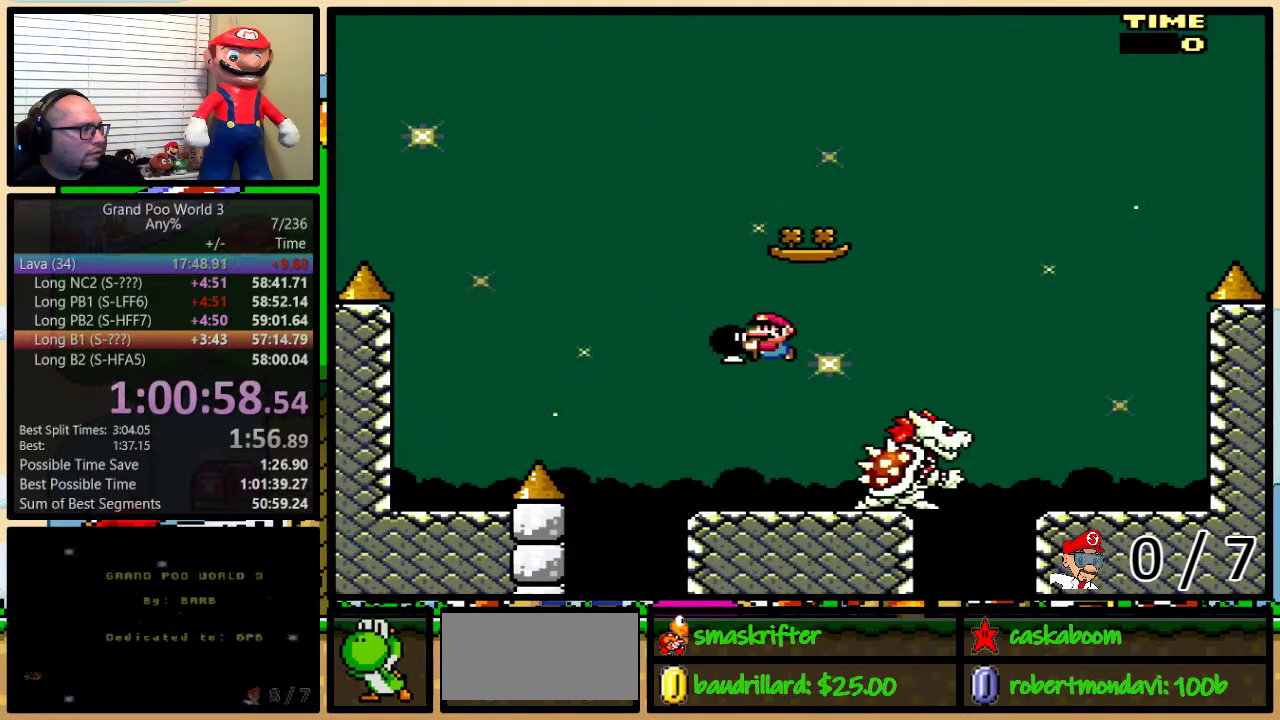
{"buttons": ["Y"], "events": [[100, "DPAD_LEFT", "up"], [100, "DPAD_RIGHT", "down"], [216, "DPAD_RIGHT", "up"]]}